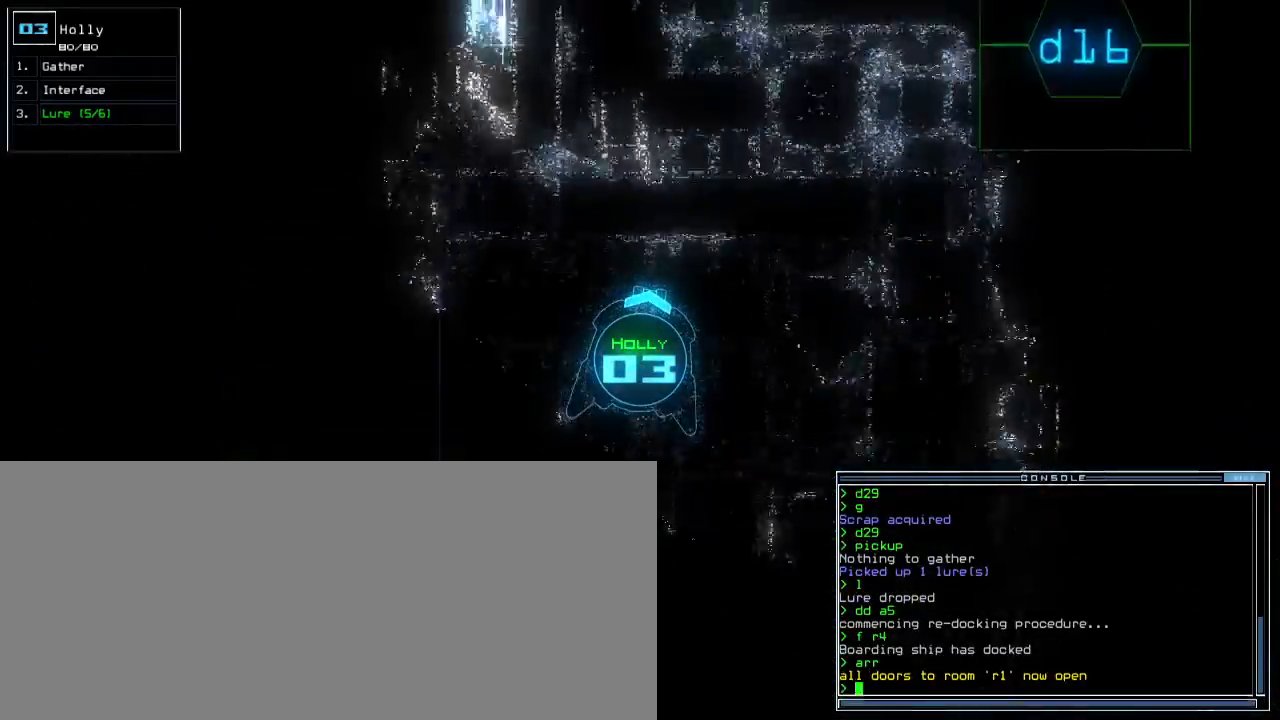
Gameplay with keyboard; each line is a JSON object with the keys held at the frame after it. "events" lists presses ("down") and releases ("up") of ".", "0", "1", "2", "4", "5", "6", "7", "8", "9", "a", "b", "backspace", "c", "caps_lock", "comma", "ctrl_l", "ctrl_r", "d", "down", "e", "equals", "escape", "f", "f5", "g", "h", "i", "j", "k", "l", "left", "m", "minus", "n", "o", "p", "q", "quote", "r", "return", "right", "s", "semicolon", "shift_l", "shift_r", "space", "t", "tab", "tilde", "u", "up", "v", "w", "x", "y" and "z" between this image and that frame as [ms after this image, input, new state], when the widget could be followed in between. No other keys are recorded. Mouse input is not recorded. Not read: 3.
{"keys": ["up"], "events": []}
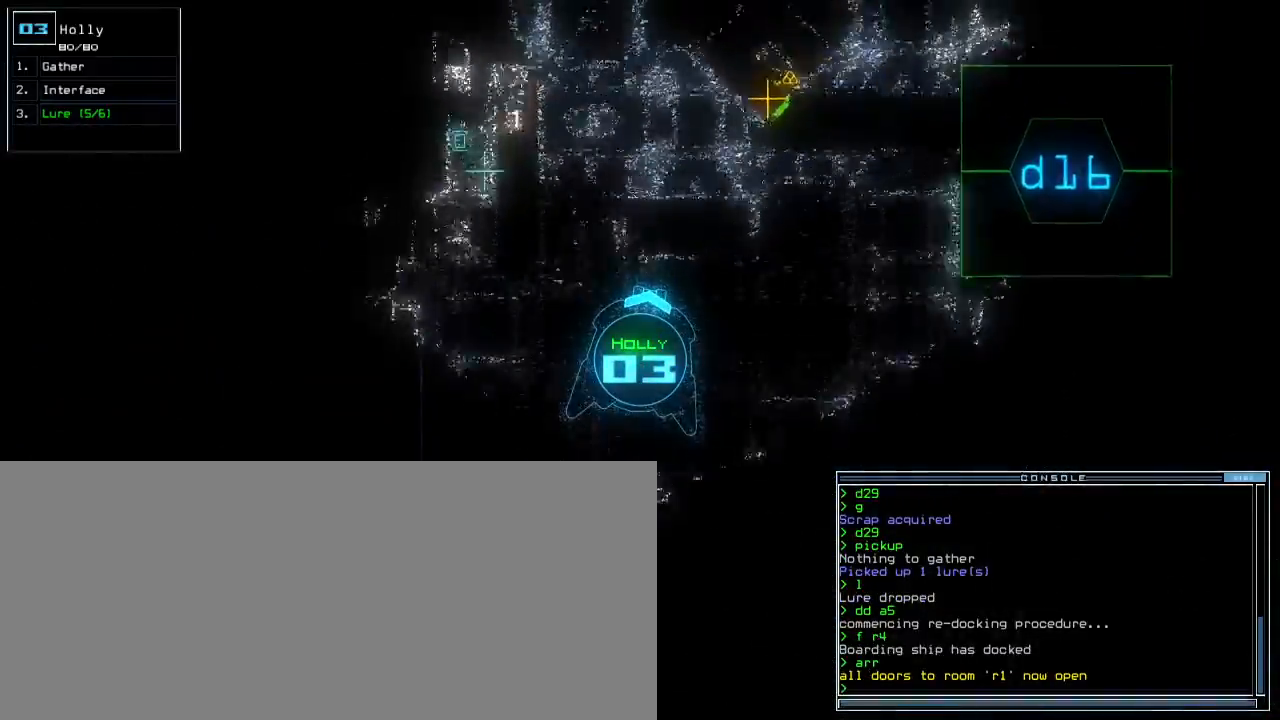
{"keys": ["up"], "events": [[167, "right", "down"], [267, "right", "up"]]}
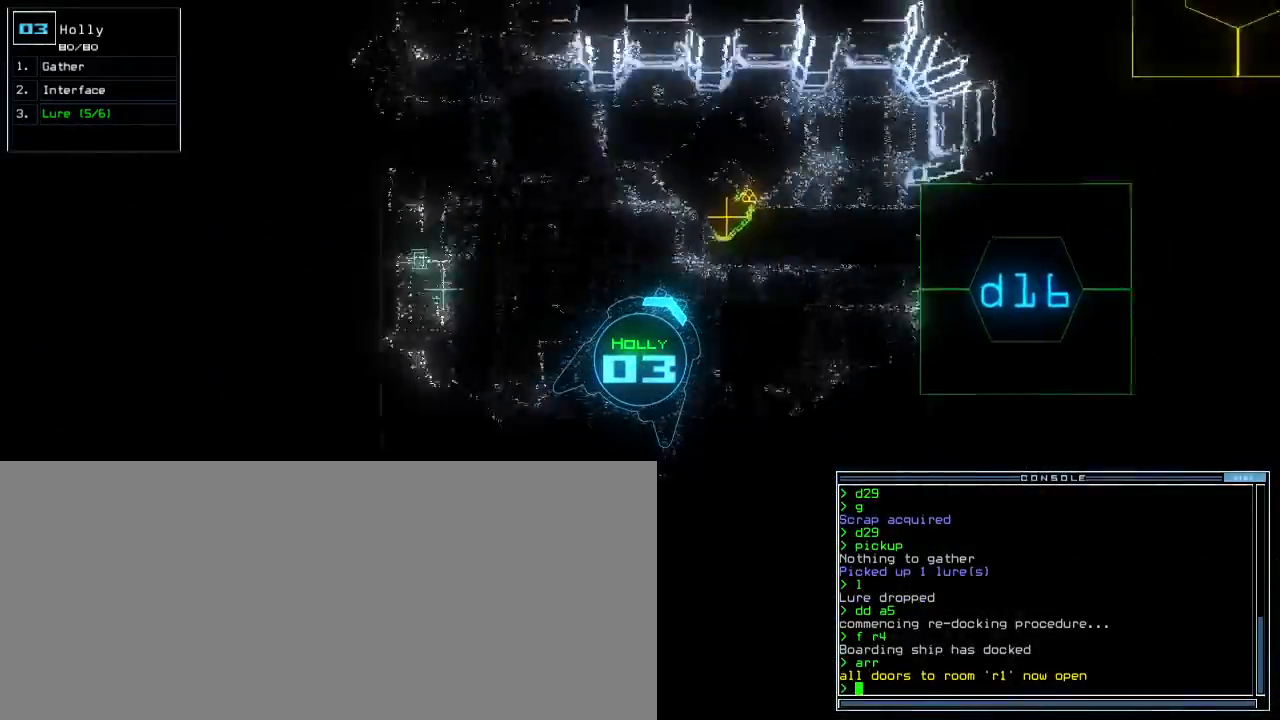
{"keys": [], "events": [[350, "g", "down"], [417, "return", "down"], [433, "g", "up"], [483, "up", "up"], [500, "return", "up"]]}
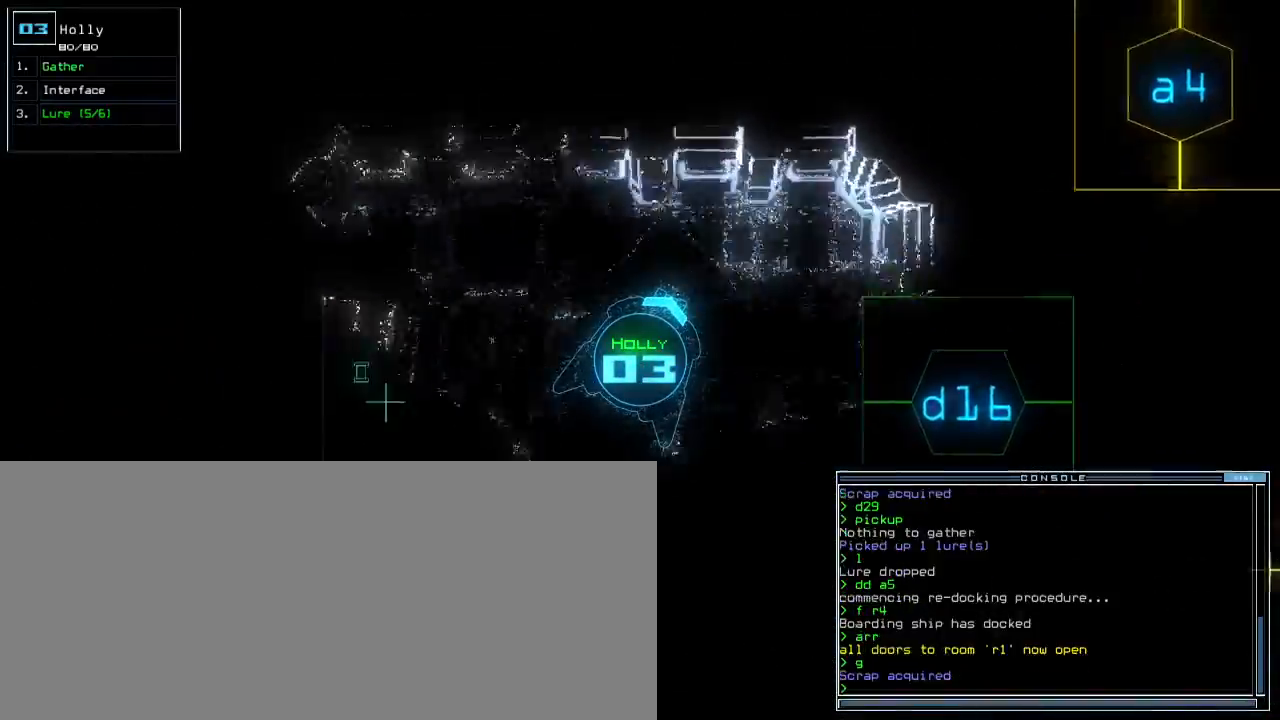
{"keys": [], "events": [[17, "space", "down"], [117, "space", "up"], [150, "right", "down"], [483, "right", "up"]]}
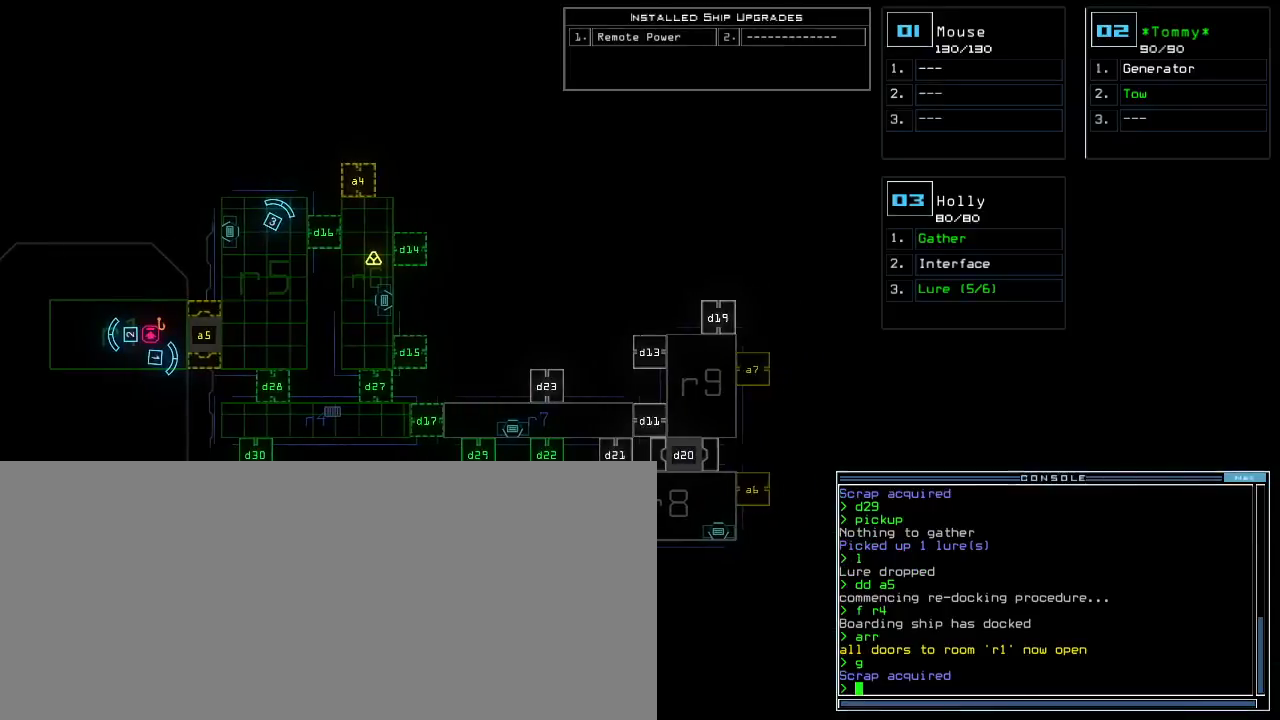
{"keys": ["space"], "events": [[483, "space", "down"]]}
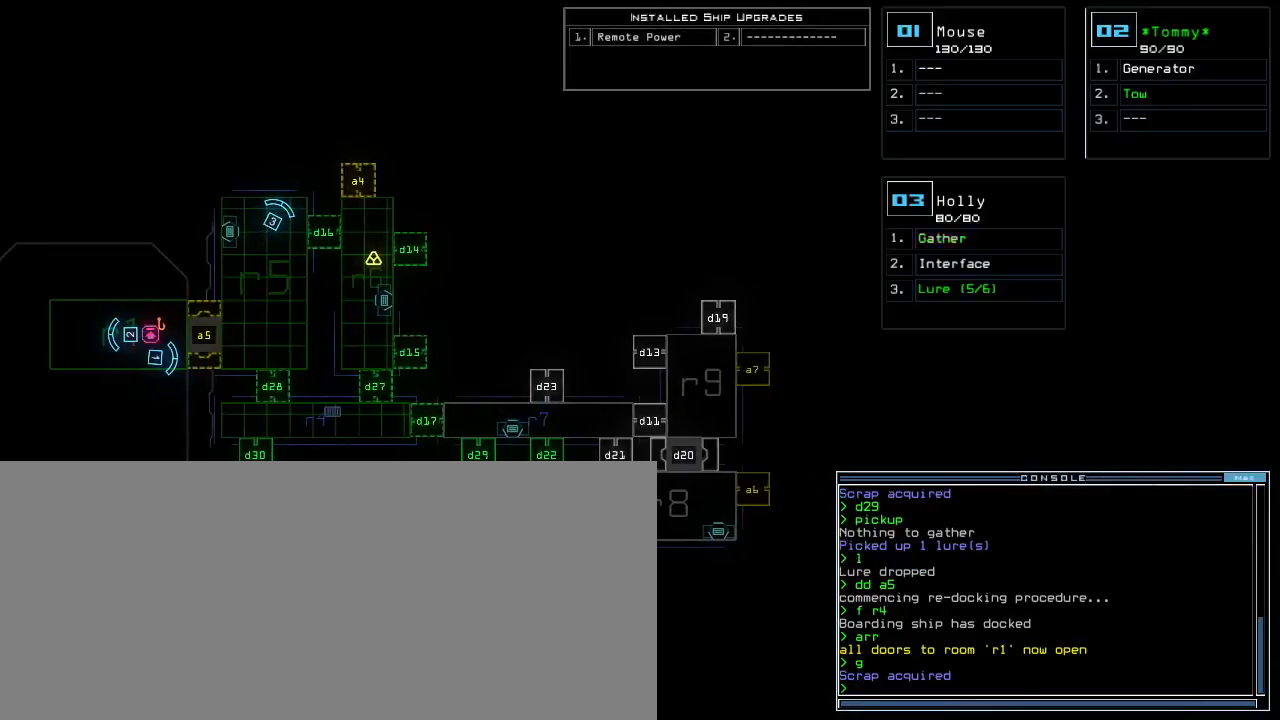
{"keys": ["down"], "events": [[33, "left", "down"], [67, "down", "down"], [100, "space", "up"], [133, "d", "down"], [233, "d", "up"], [317, "left", "up"], [367, "1", "down"], [417, "1", "up"]]}
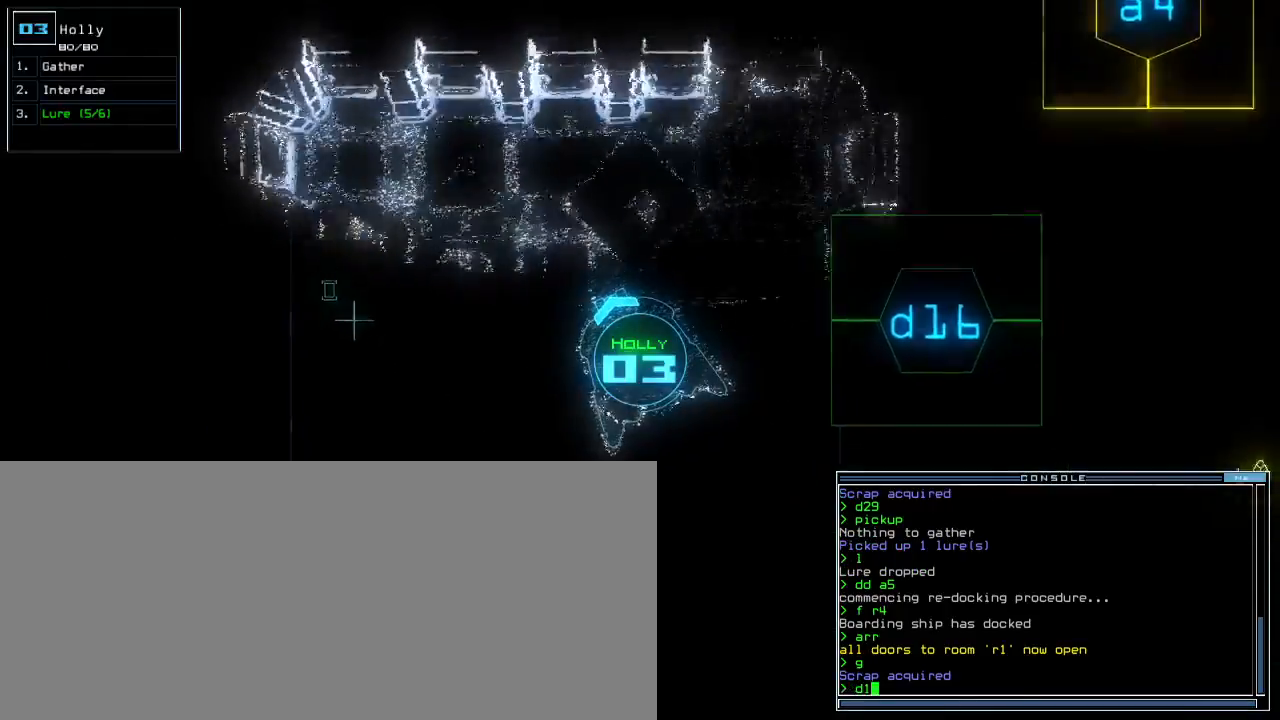
{"keys": ["down"], "events": [[50, "right", "down"], [150, "right", "up"], [250, "6", "down"], [300, "return", "down"], [367, "6", "up"], [400, "return", "up"]]}
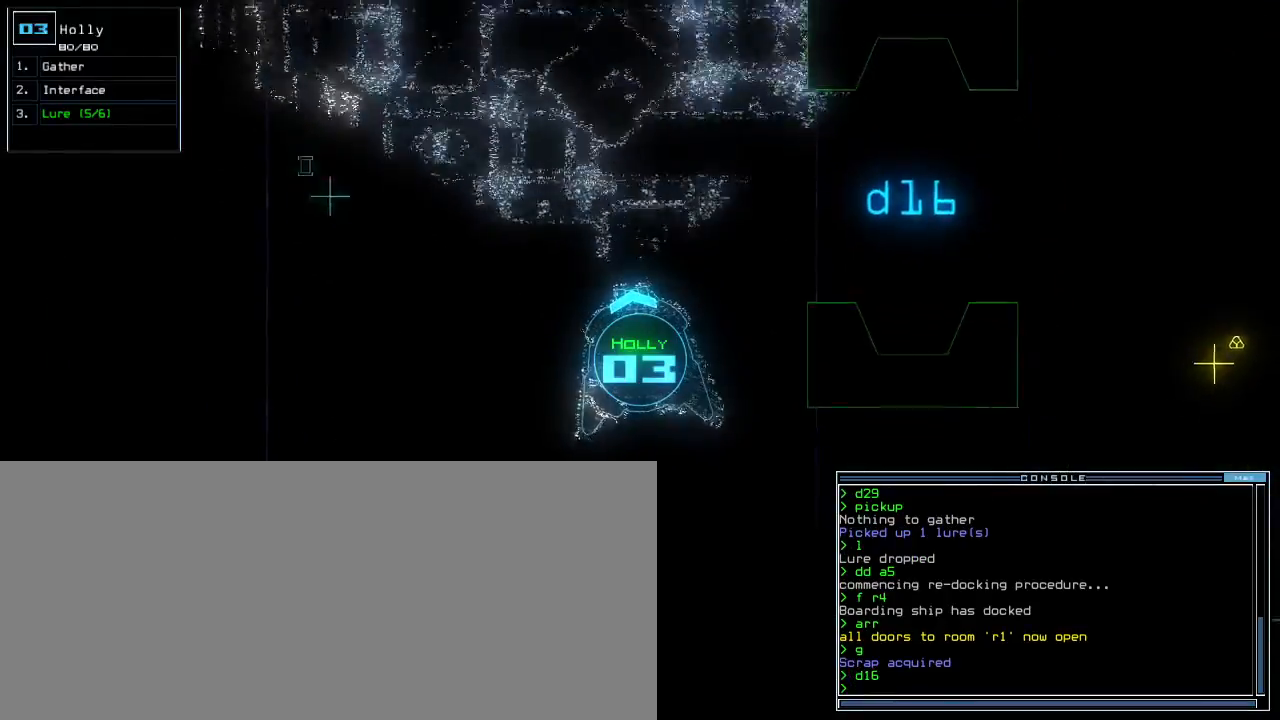
{"keys": ["right", "up"], "events": [[17, "down", "up"], [150, "up", "down"], [400, "right", "down"]]}
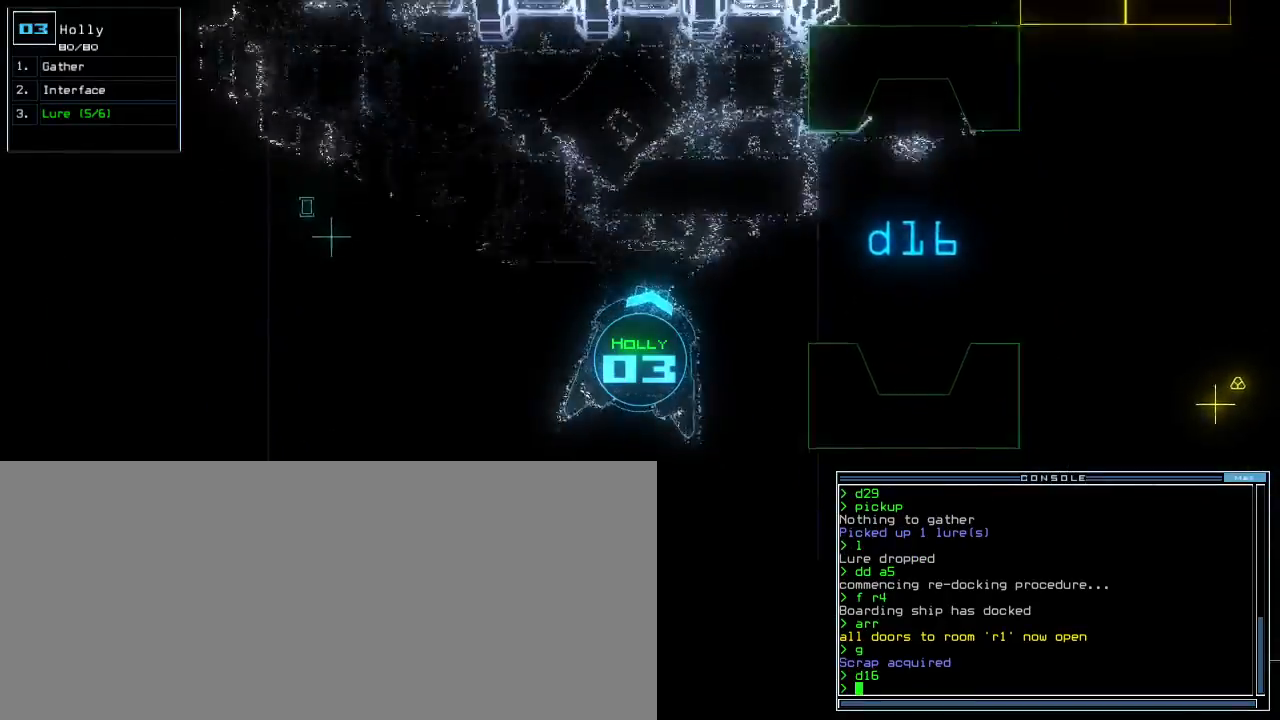
{"keys": ["right", "up"], "events": [[83, "right", "up"], [183, "right", "down"], [383, "right", "up"], [483, "right", "down"]]}
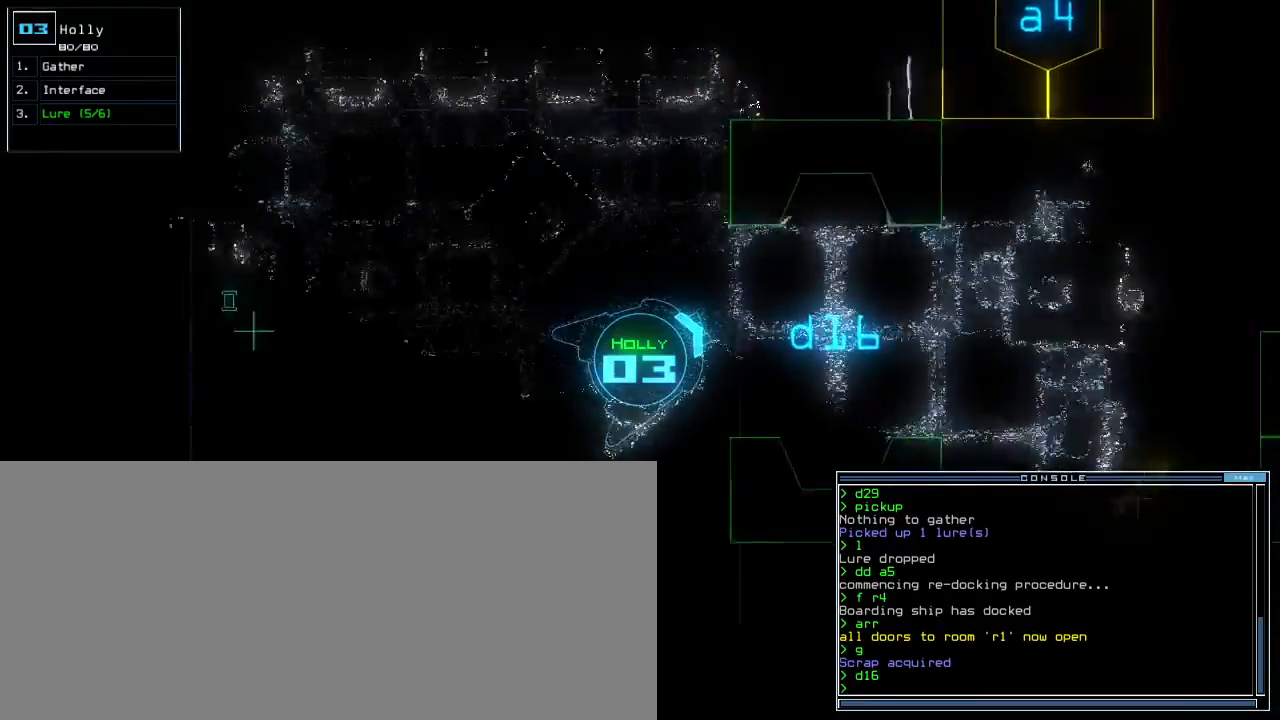
{"keys": ["down"], "events": [[117, "right", "up"], [367, "up", "up"], [500, "down", "down"]]}
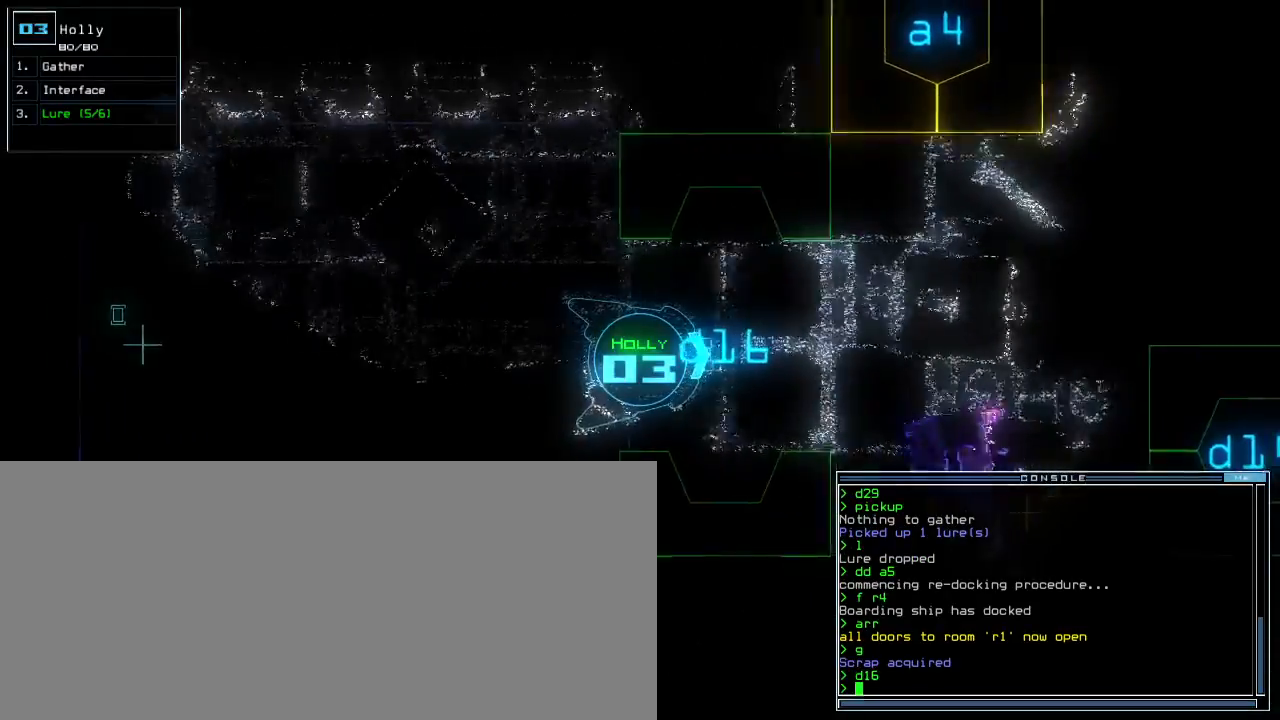
{"keys": ["down", "left"], "events": [[333, "left", "down"]]}